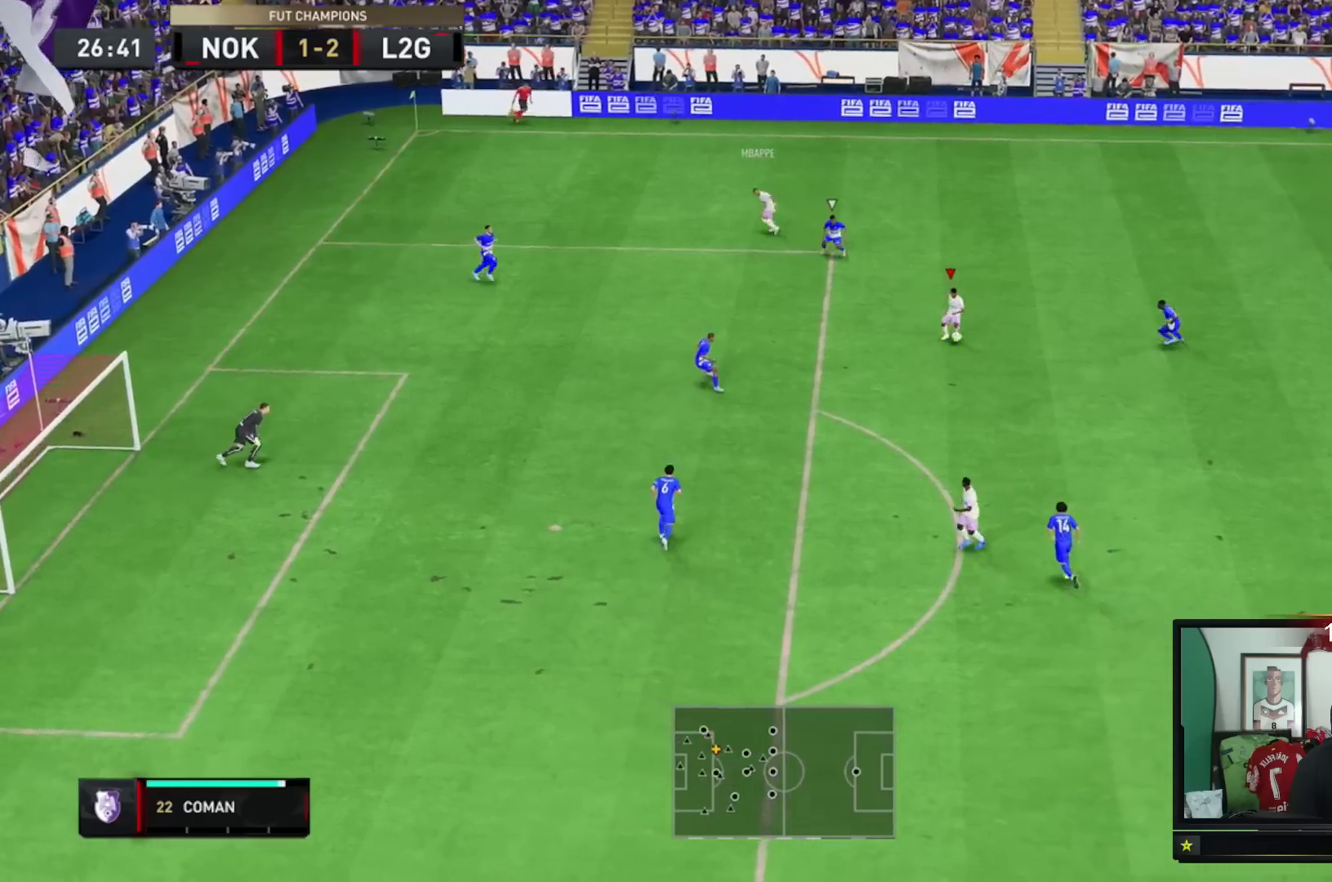
Gameplay with a controller (Xbox layout); each line is a JSON object with the inputs held at the frame after it. "events" lists button and stick changes between this image and that frame as [ms after this image, input, new state], when the widget could be followed in between. Not read: L3.
{"buttons": [], "left_stick": "up-left", "right_stick": "center", "events": [[417, "left_stick", "up-left"]]}
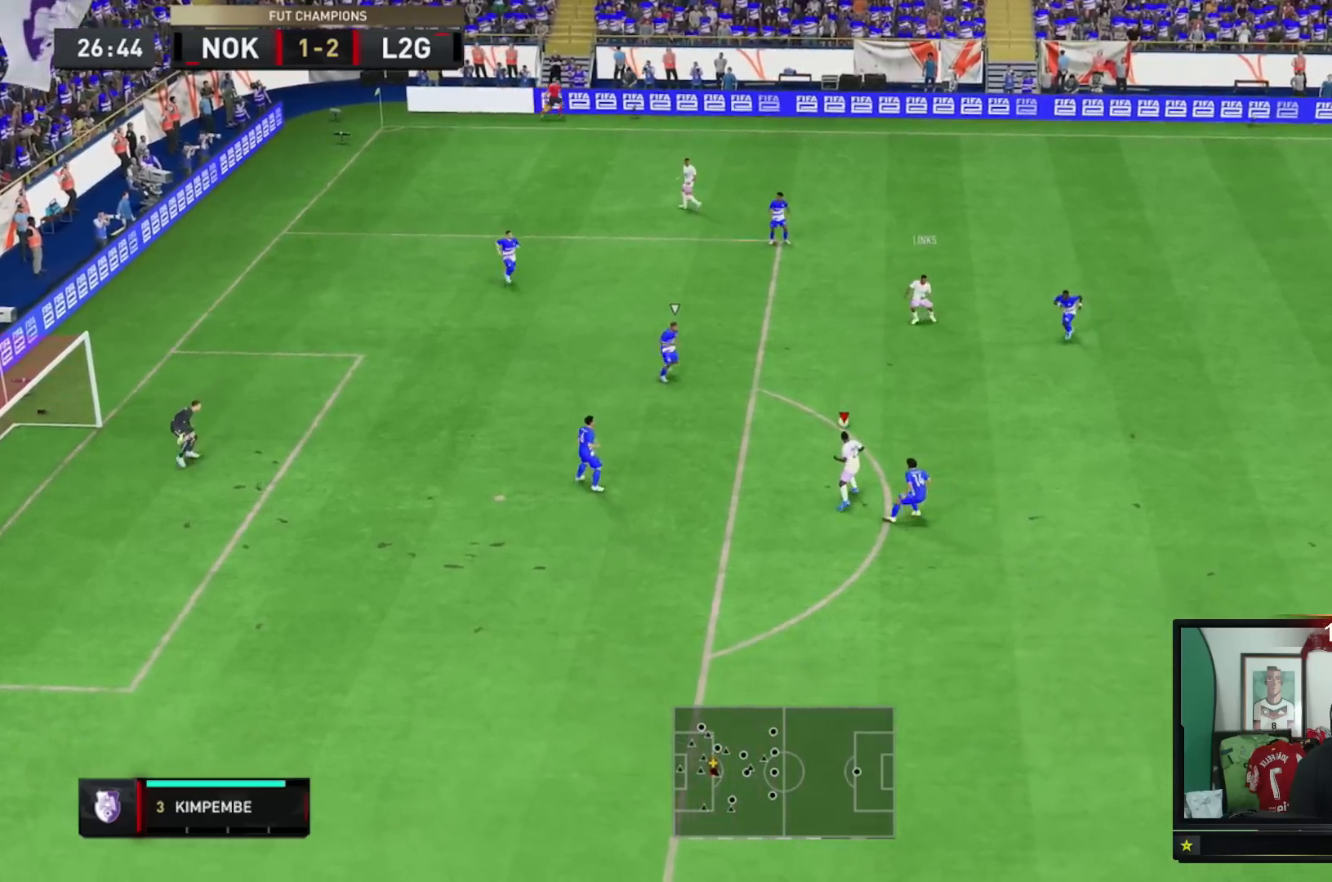
{"buttons": ["R3"], "left_stick": "center", "right_stick": "center"}
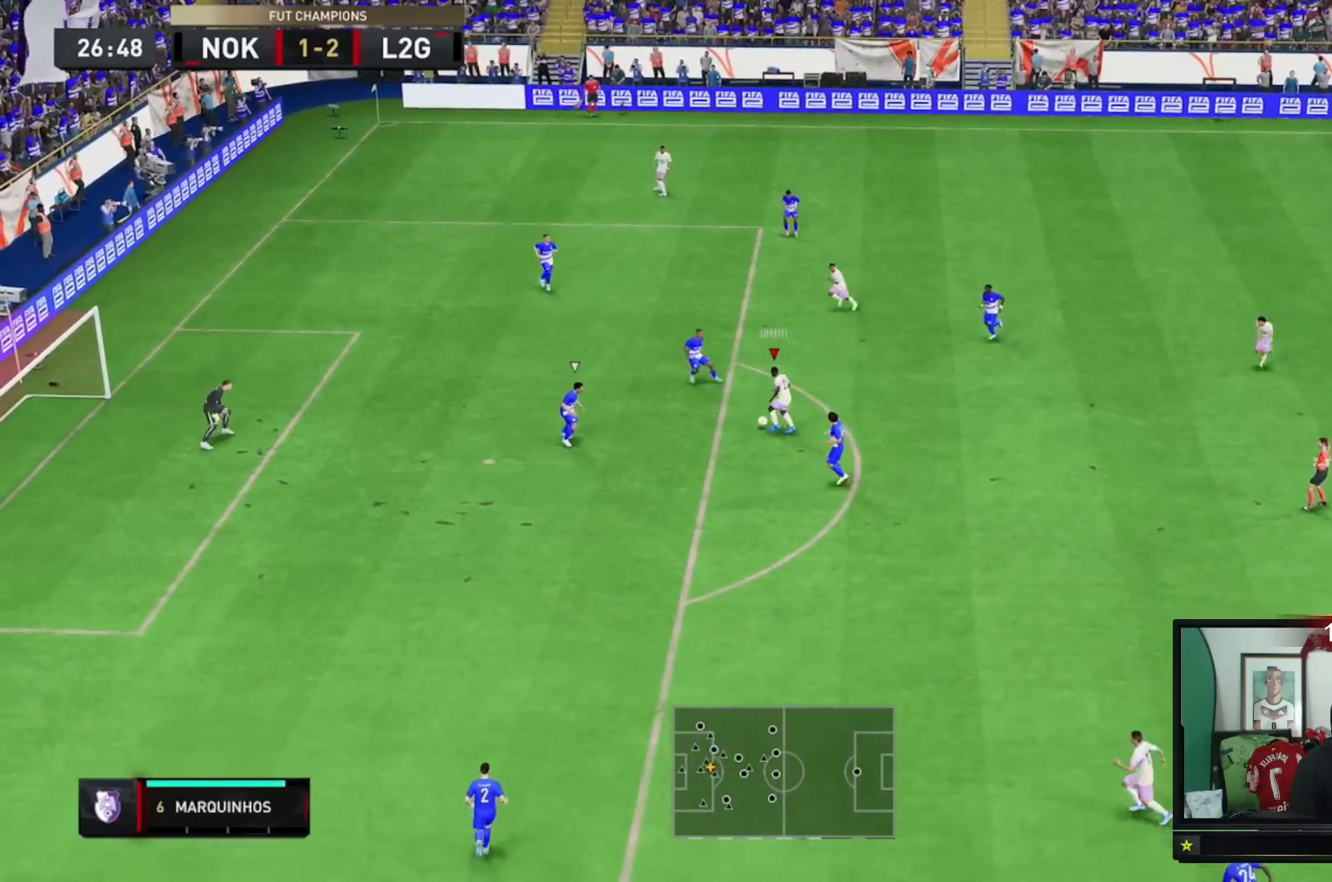
{"buttons": [], "left_stick": "down-left", "right_stick": "center", "events": [[50, "right_stick", "down-left"], [117, "right_stick", "center"], [150, "R3", "up"], [184, "left_stick", "down-left"]]}
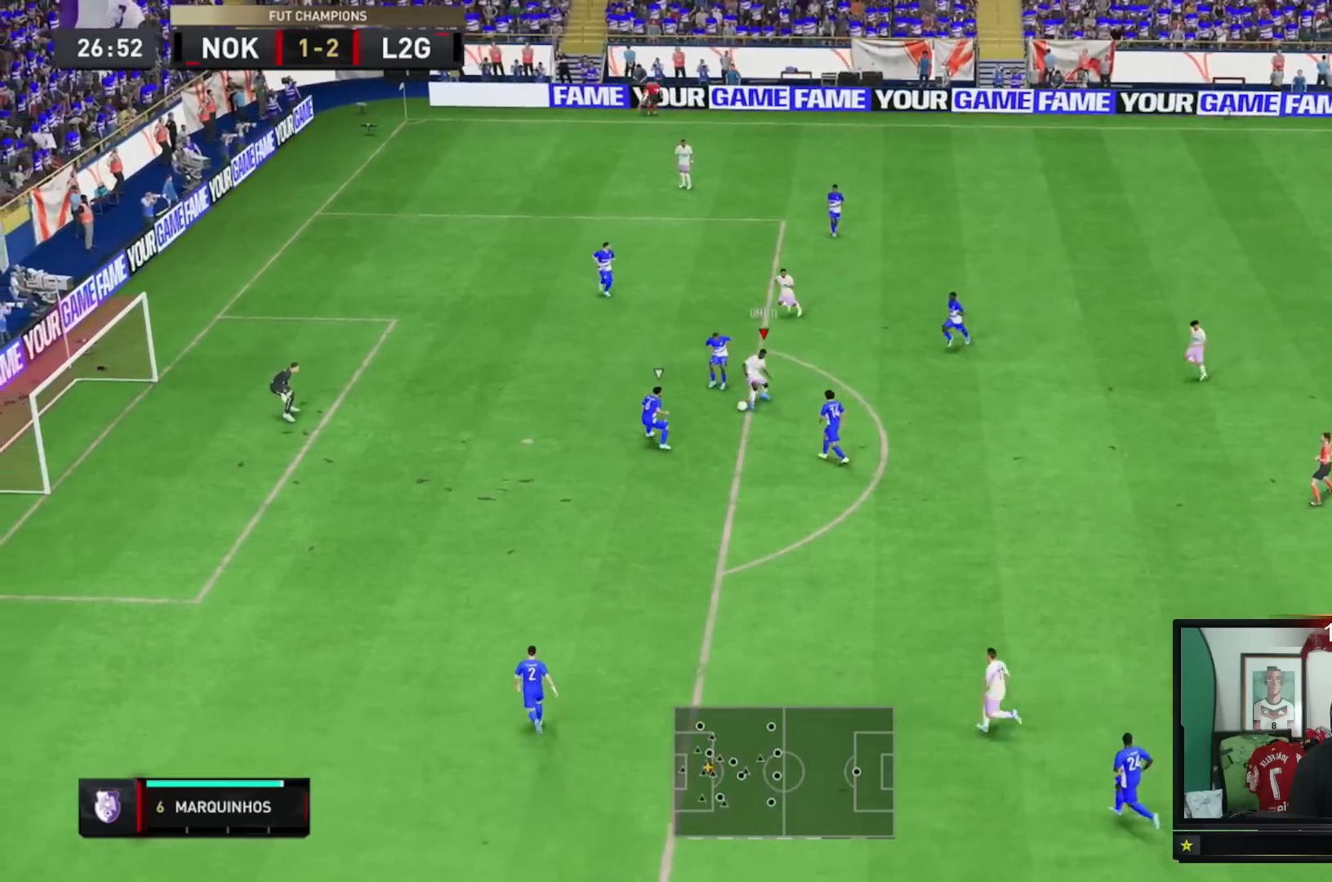
{"buttons": [], "left_stick": "up-left", "right_stick": "center", "events": [[133, "B", "down"], [166, "left_stick", "up-left"], [333, "B", "up"]]}
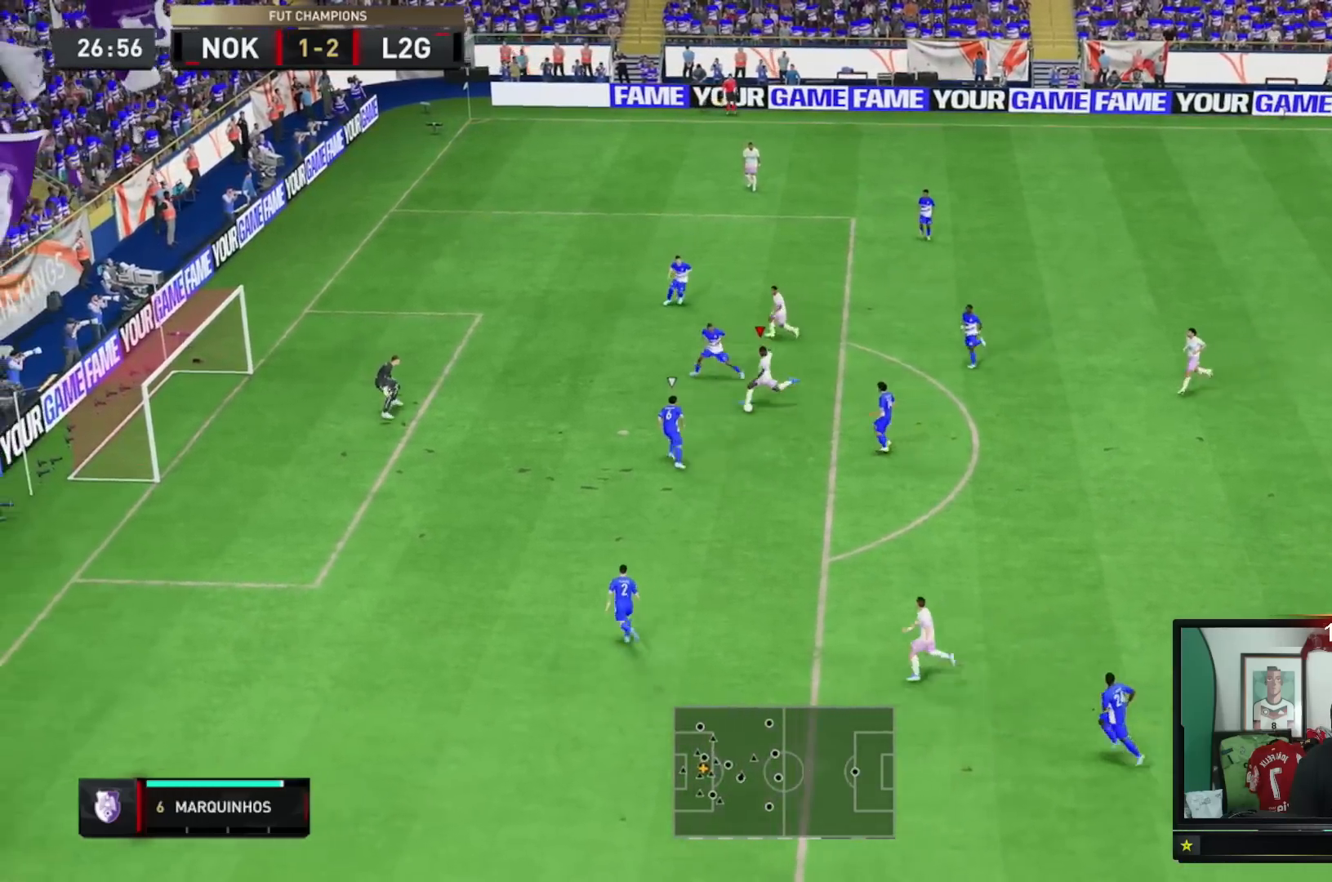
{"buttons": [], "left_stick": "down-left", "right_stick": "center", "events": [[467, "left_stick", "down-left"]]}
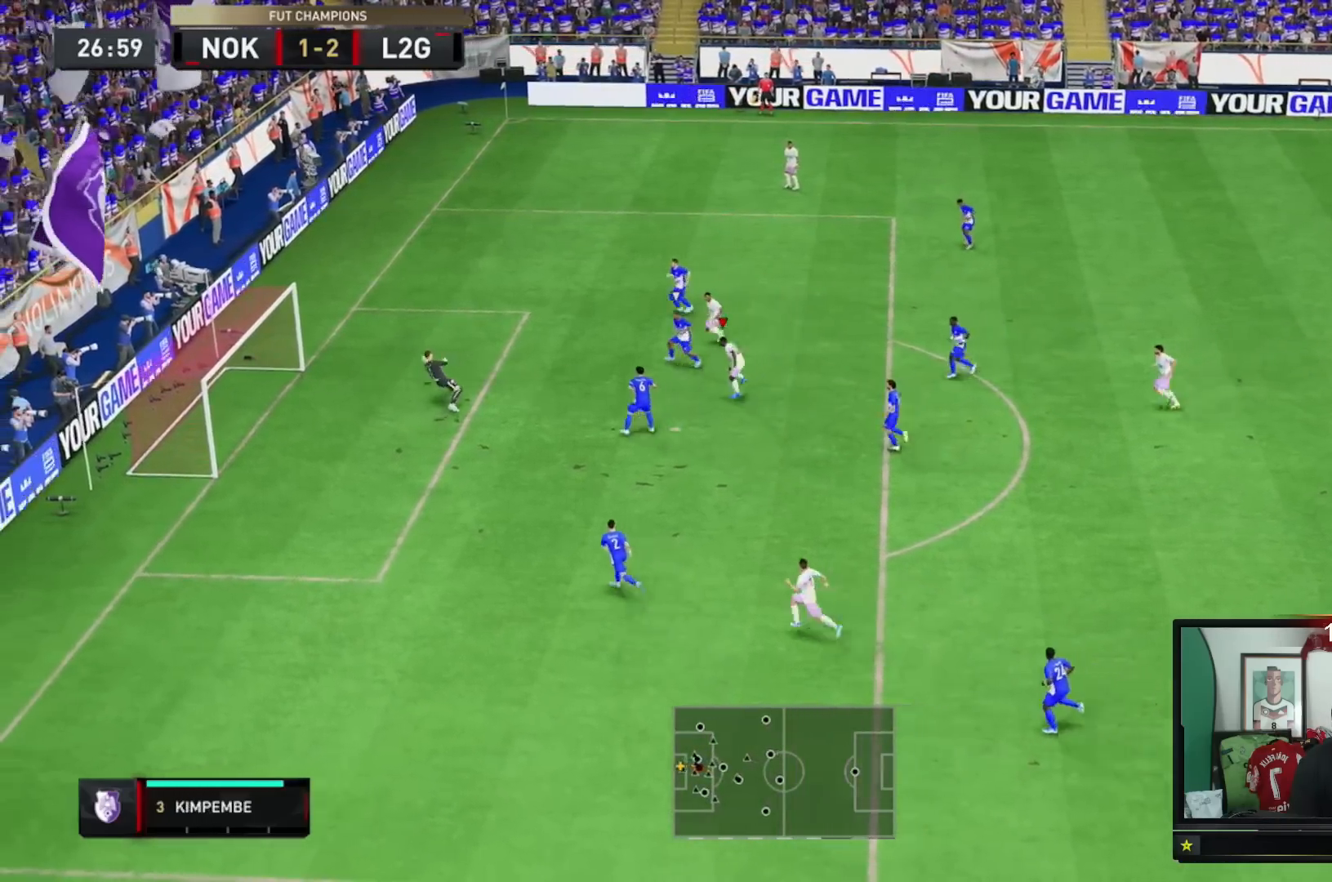
{"buttons": [], "left_stick": "center", "right_stick": "center", "events": [[433, "left_stick", "center"]]}
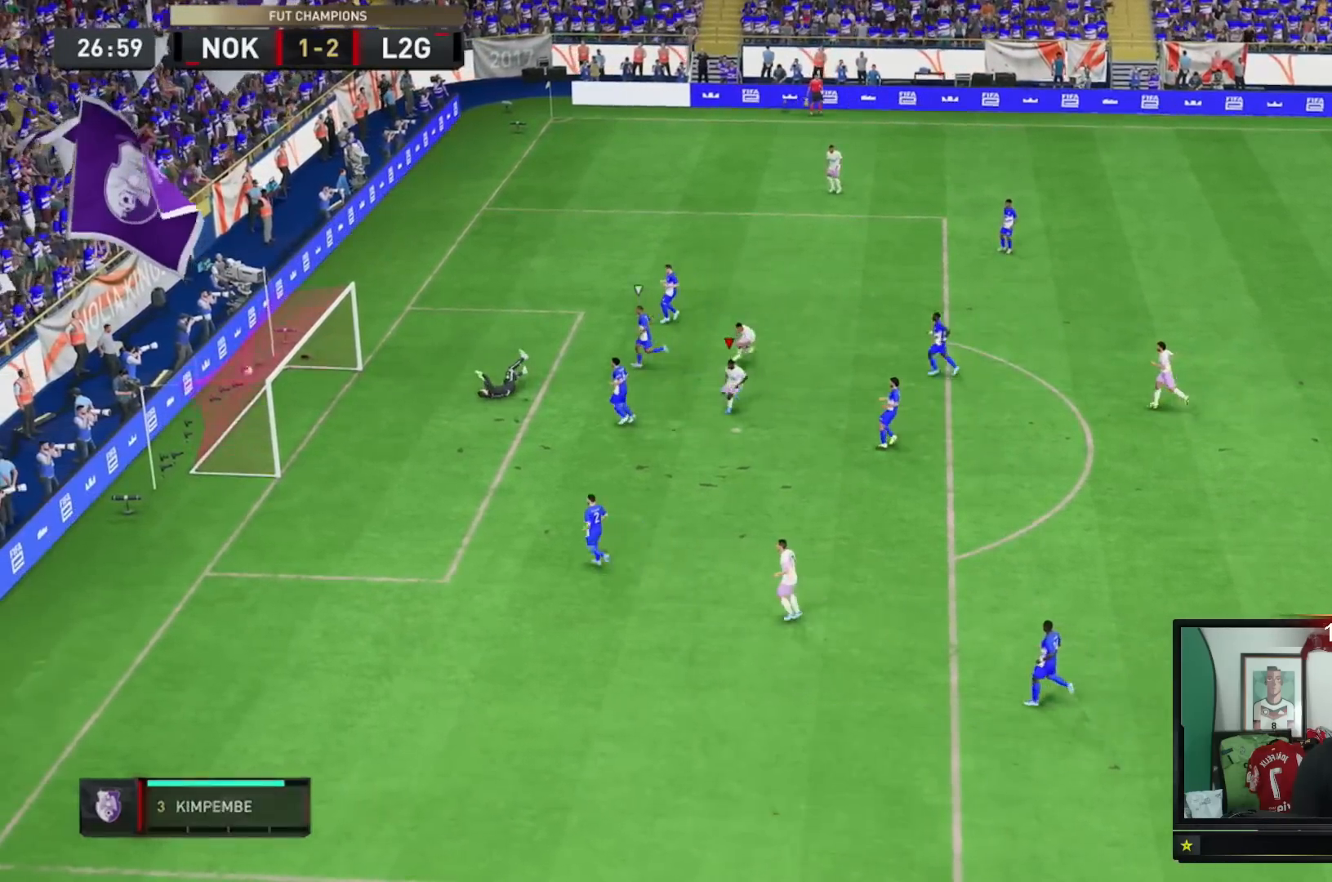
{"buttons": [], "left_stick": "center", "right_stick": "center", "events": []}